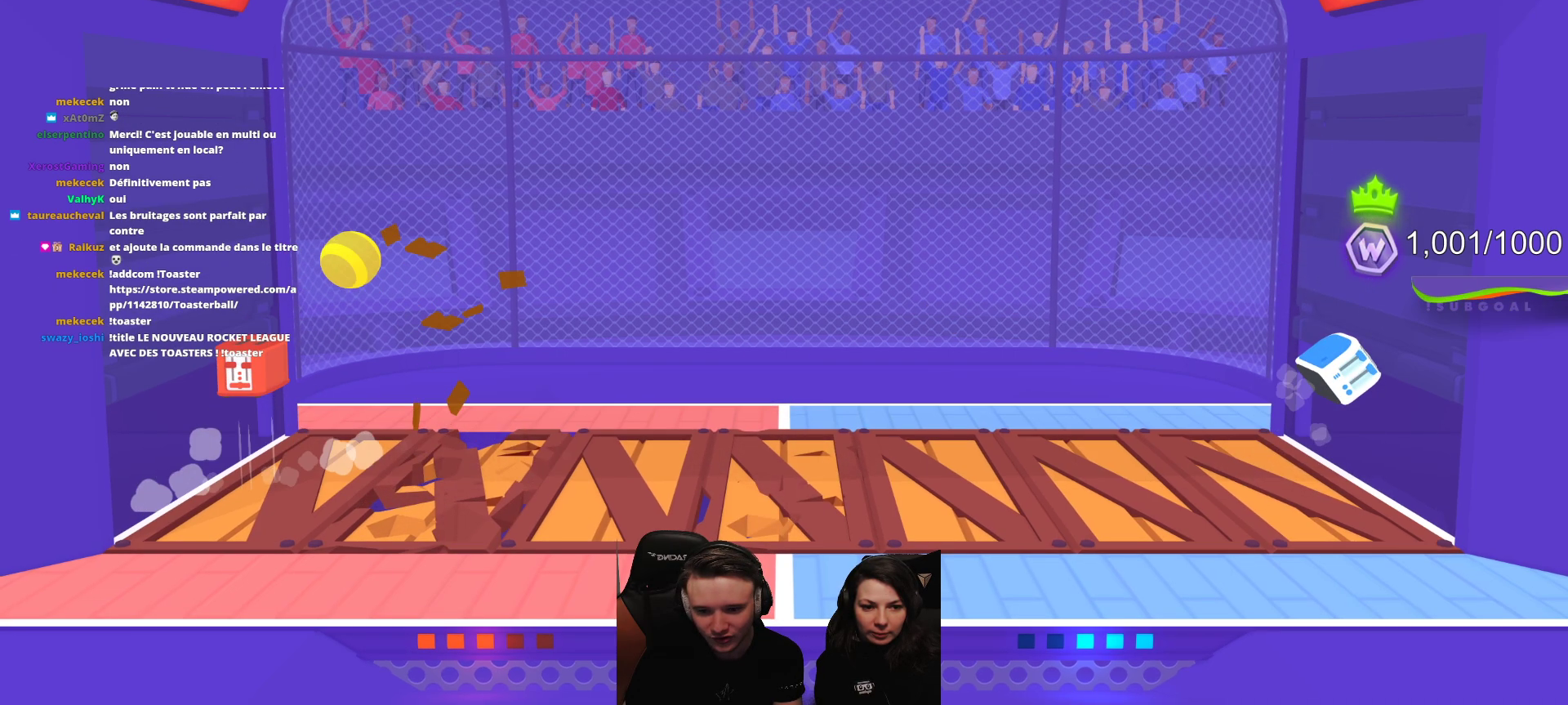
Gameplay with a controller (Xbox layout); each line is a JSON object with the inputs held at the frame after it. "events" lists button and stick changes between this image and that frame as [ms after this image, input, new state], when the widget could be followed in between. Not read: right_stick.
{"buttons": [], "left_stick": "center", "events": [[333, "R2", "up"], [350, "L2", "up"]]}
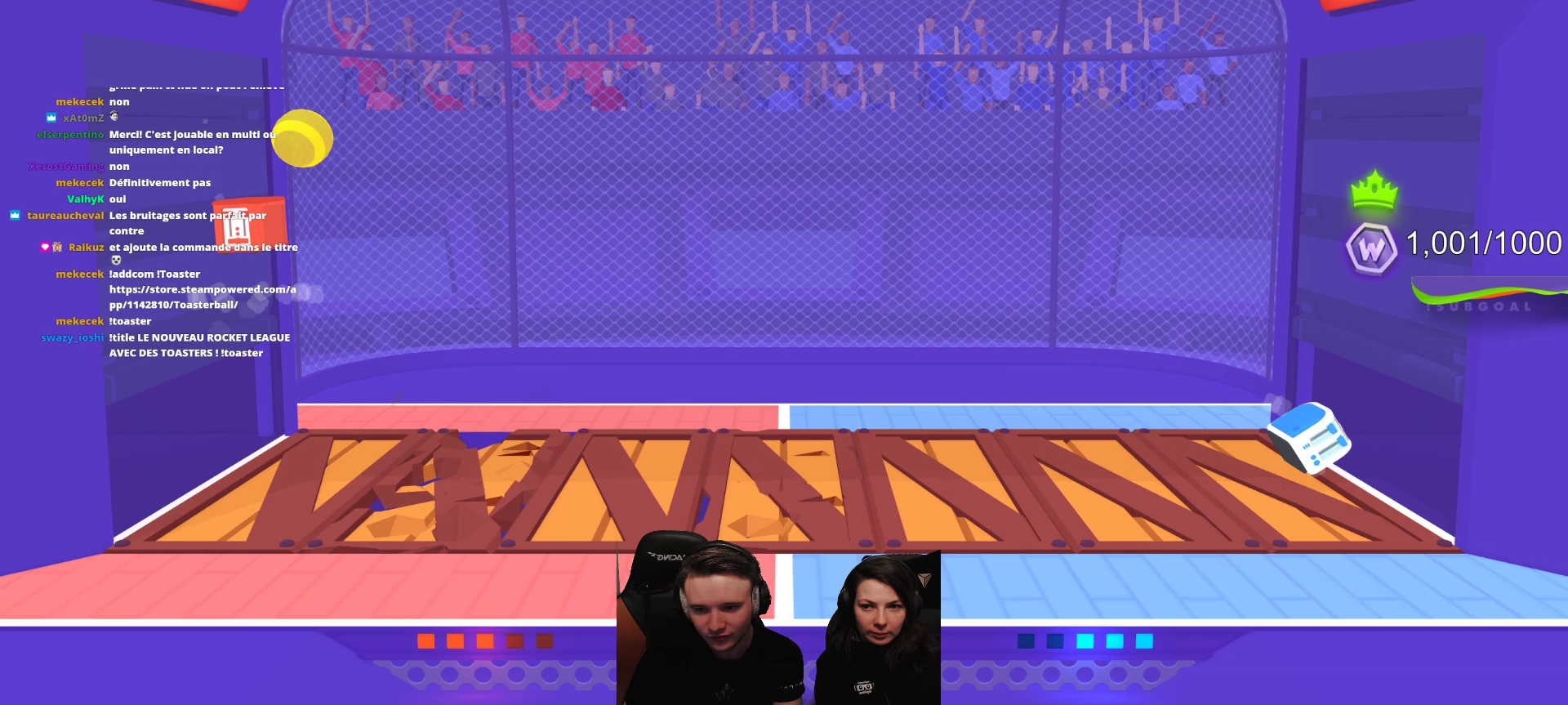
{"buttons": [], "left_stick": "center", "events": []}
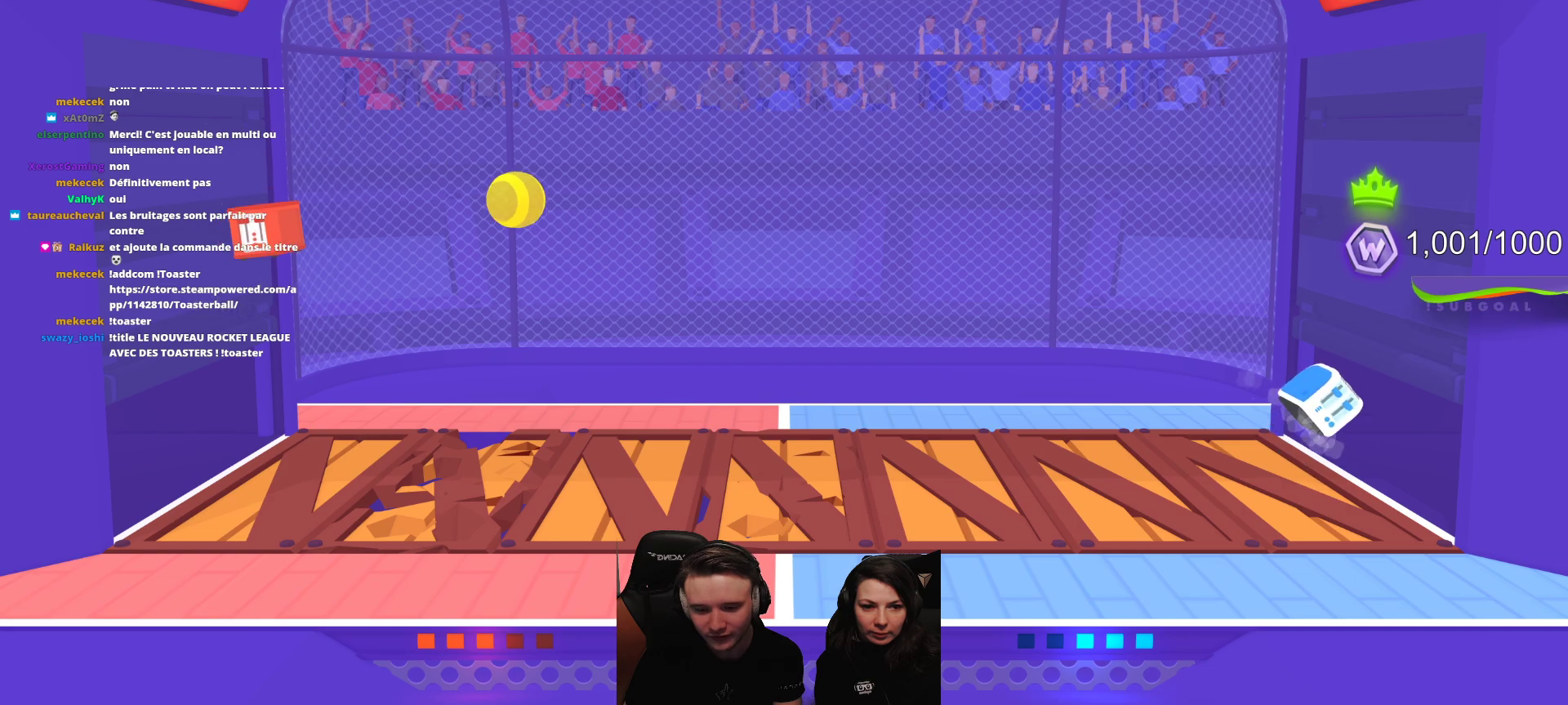
{"buttons": [], "left_stick": "center", "events": []}
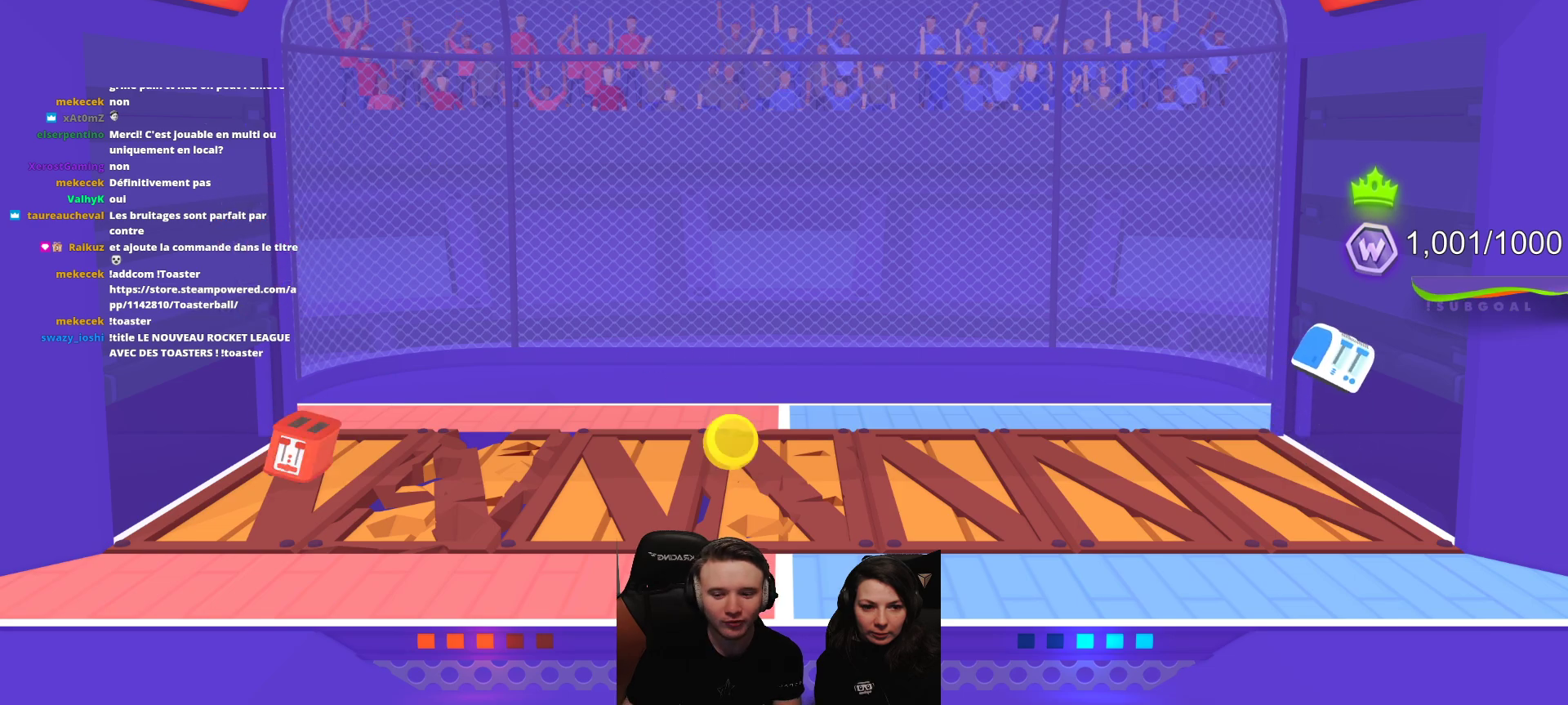
{"buttons": ["L2"], "left_stick": "center", "events": [[483, "L2", "down"]]}
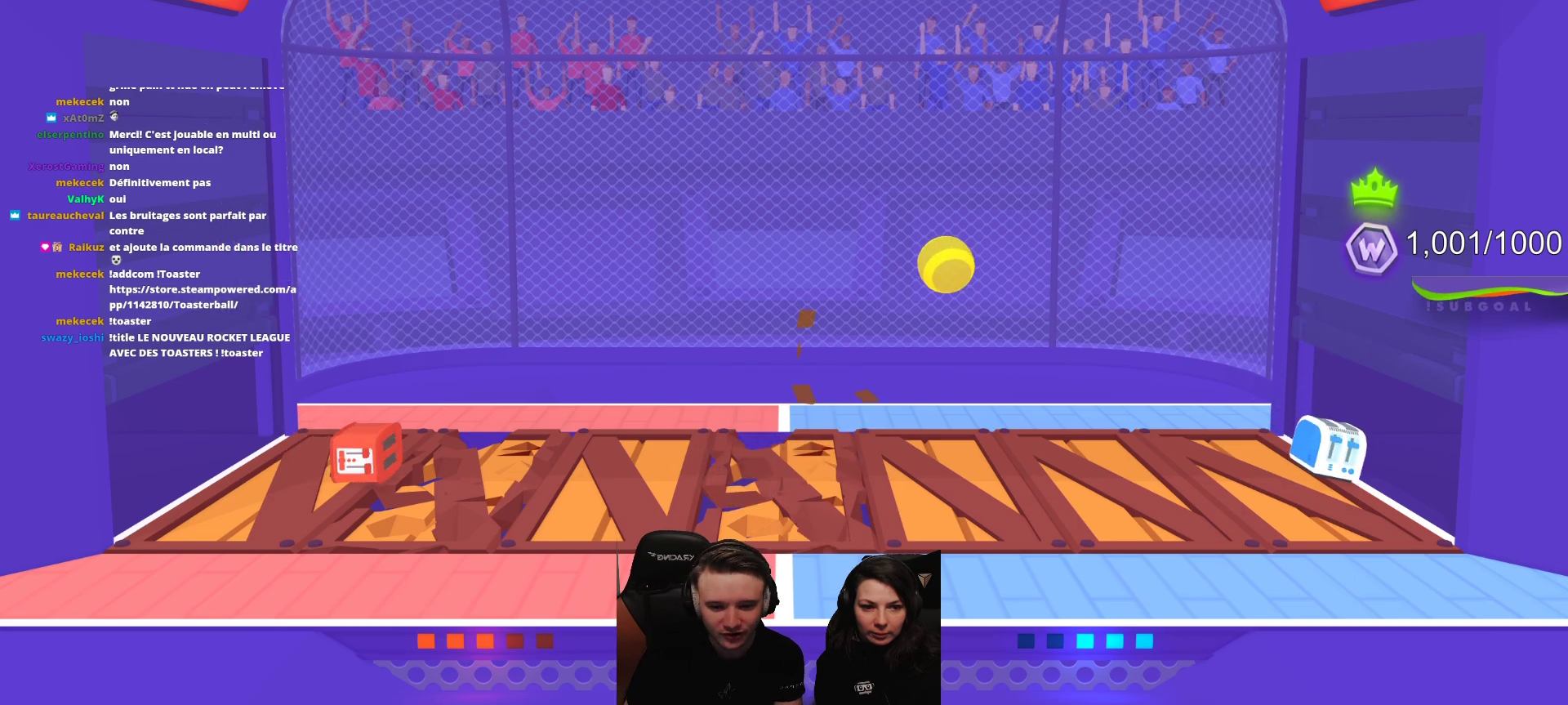
{"buttons": [], "left_stick": "center", "events": [[200, "L2", "up"]]}
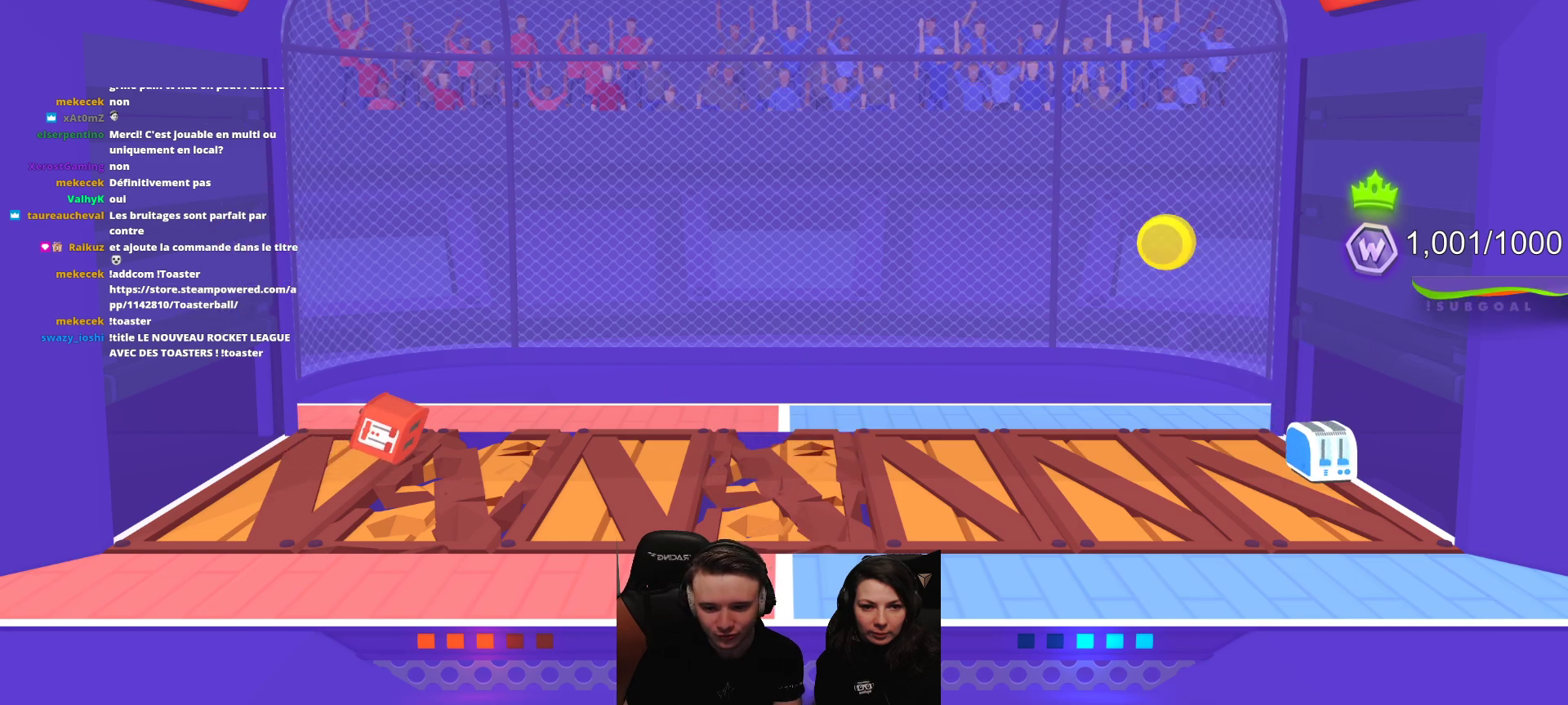
{"buttons": [], "left_stick": "center", "events": [[50, "L2", "down"], [367, "L2", "up"]]}
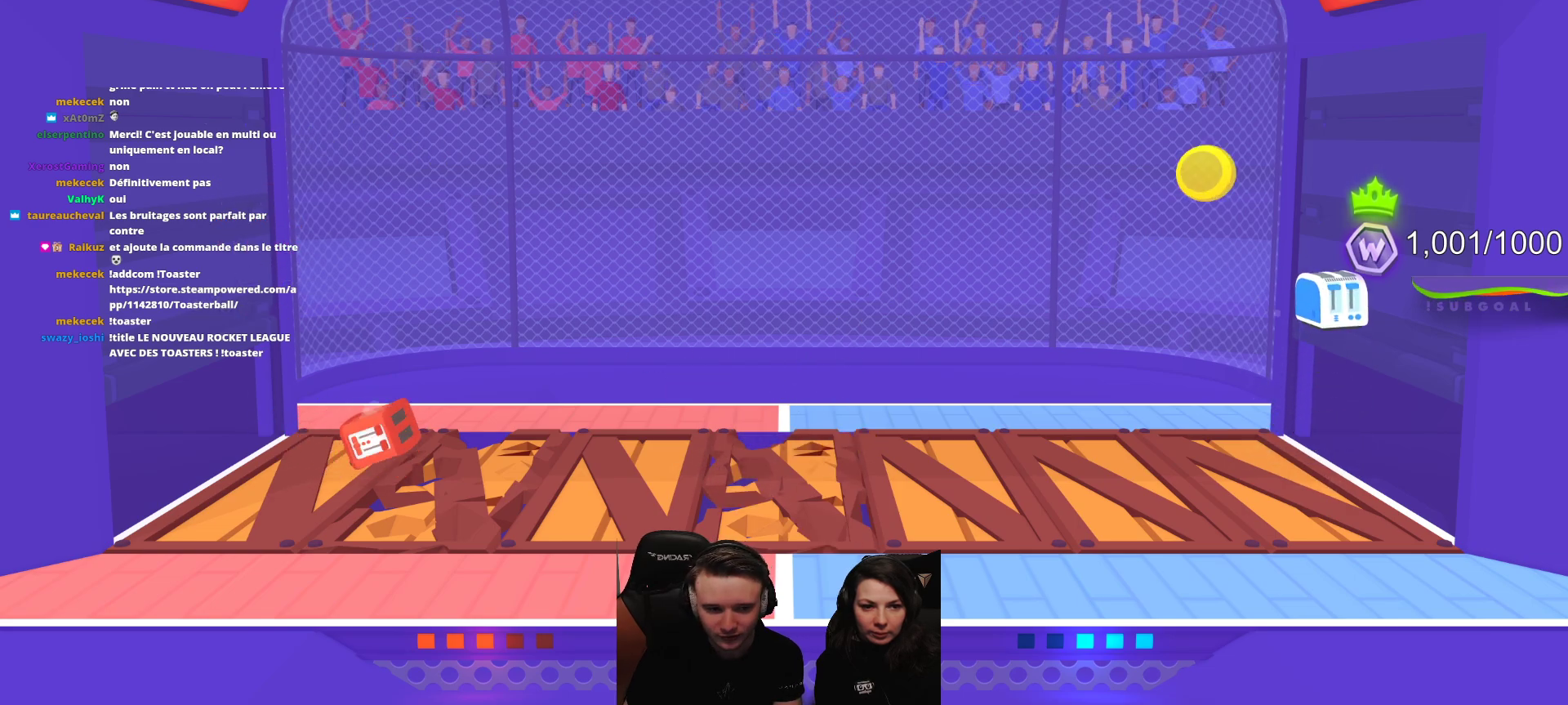
{"buttons": [], "left_stick": "center", "events": []}
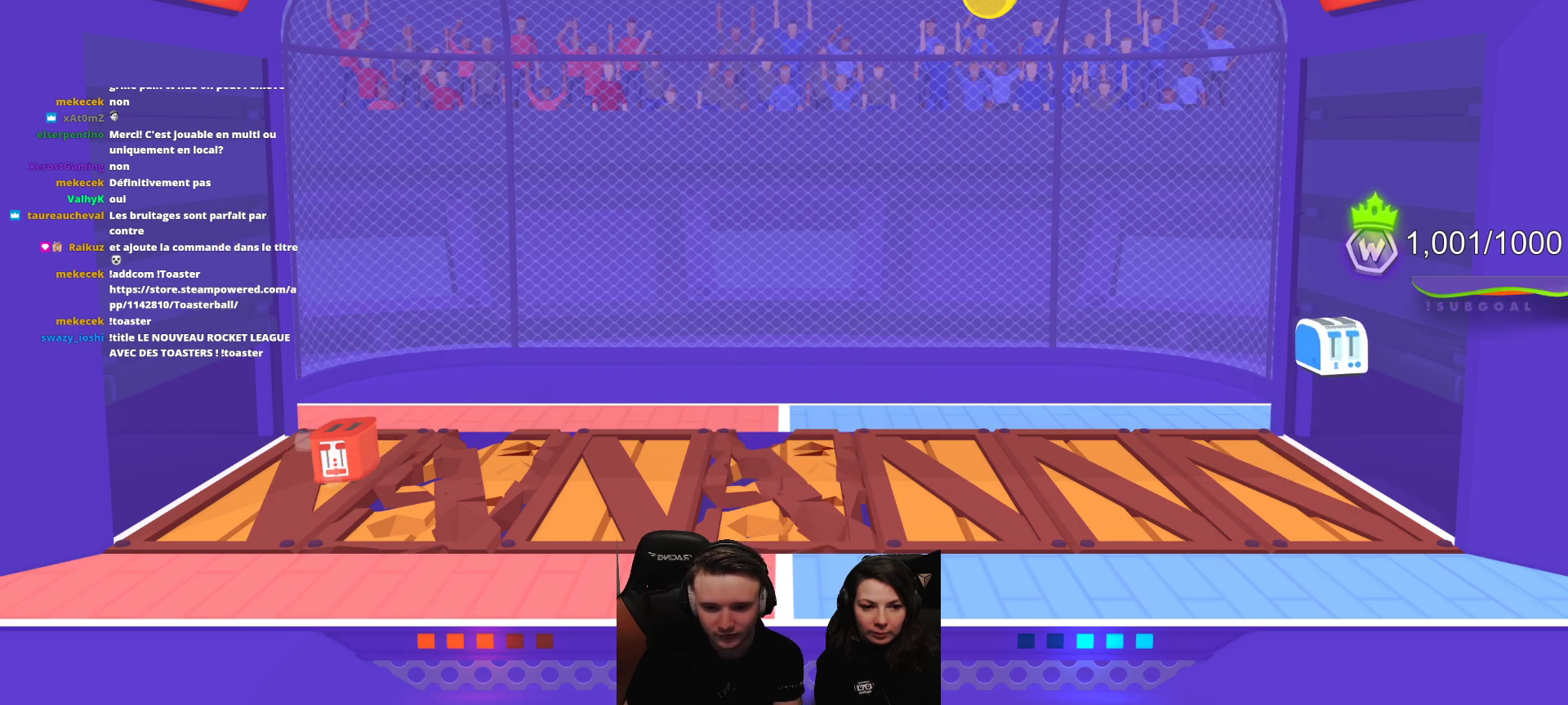
{"buttons": ["L2", "R2"], "left_stick": "center", "events": [[33, "R2", "down"], [67, "L2", "down"]]}
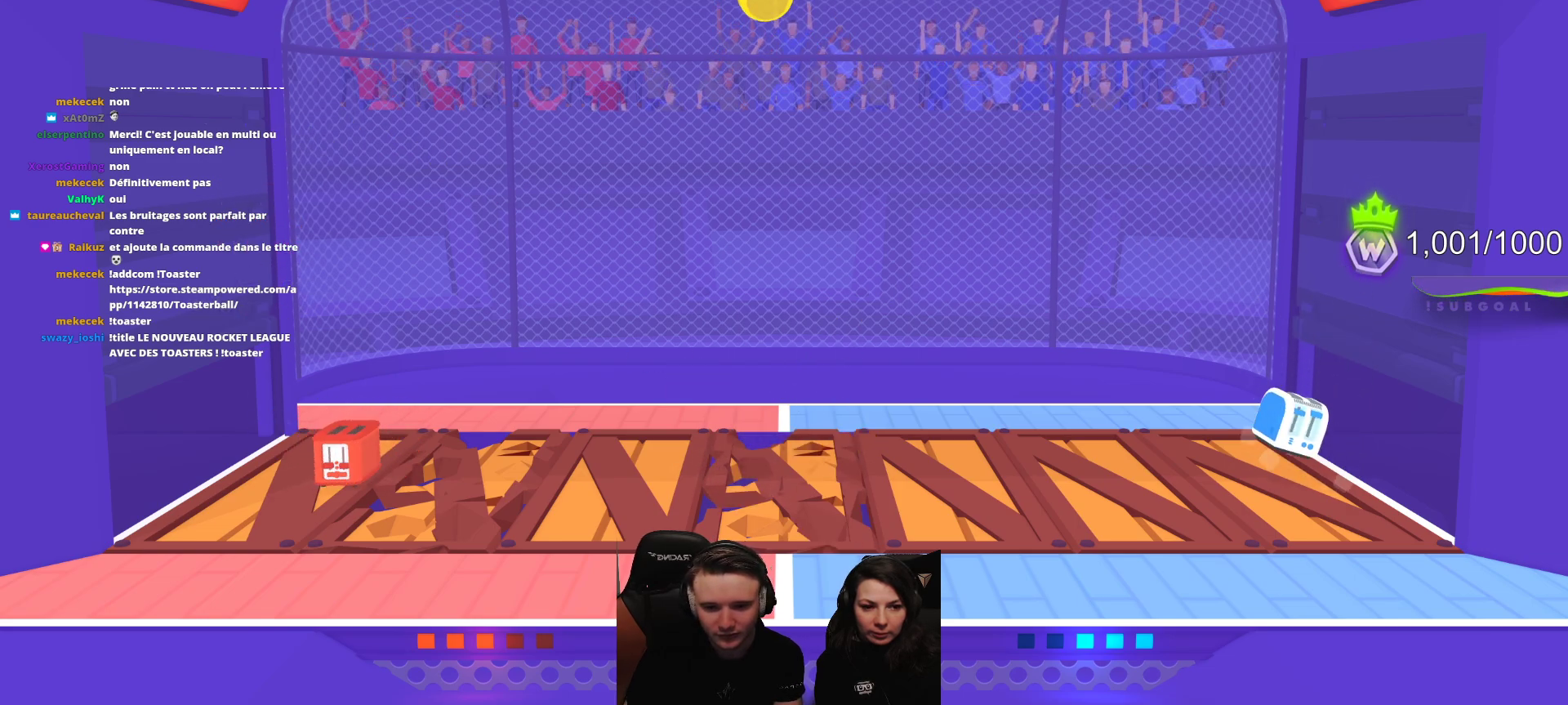
{"buttons": ["L2", "R2"], "left_stick": "center", "events": []}
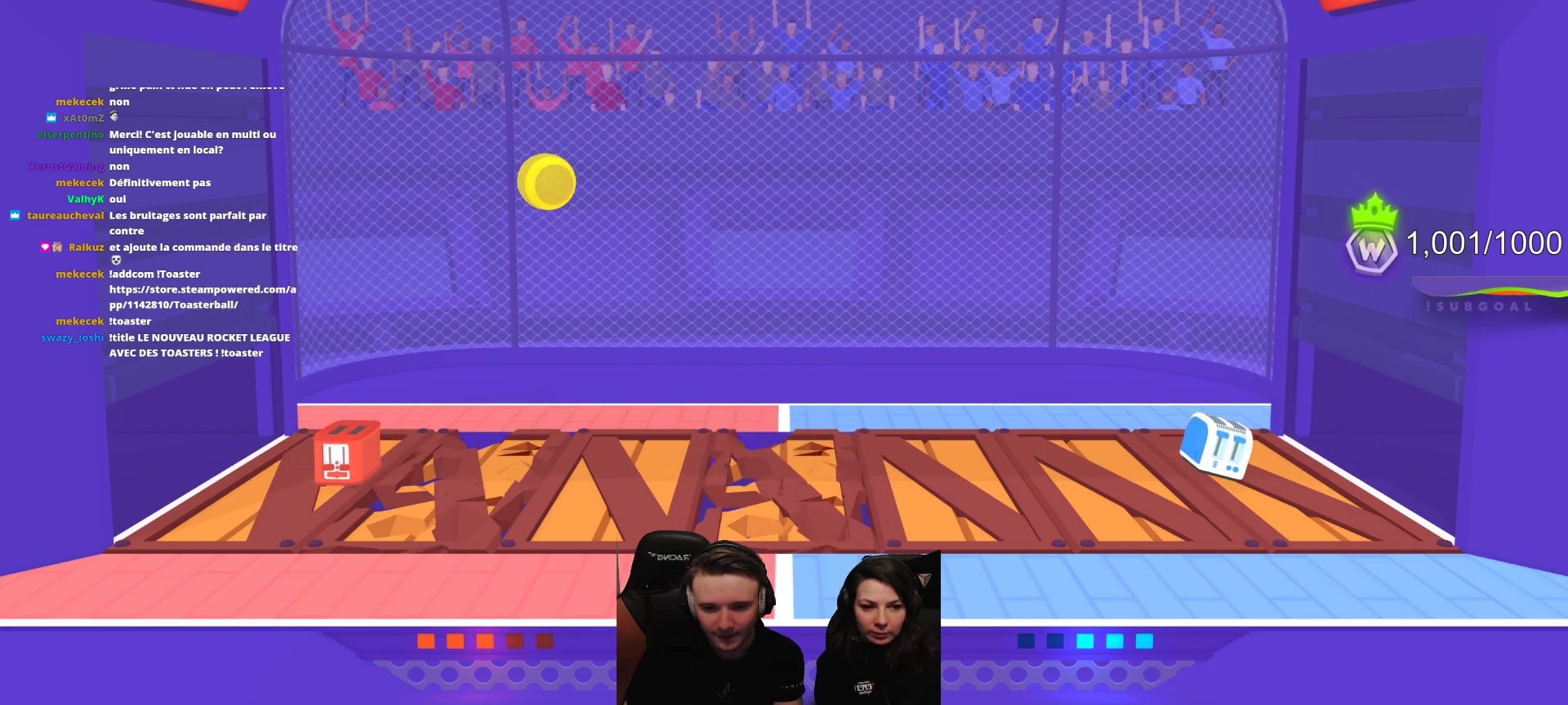
{"buttons": [], "left_stick": "center", "events": [[383, "R2", "up"], [433, "L2", "up"]]}
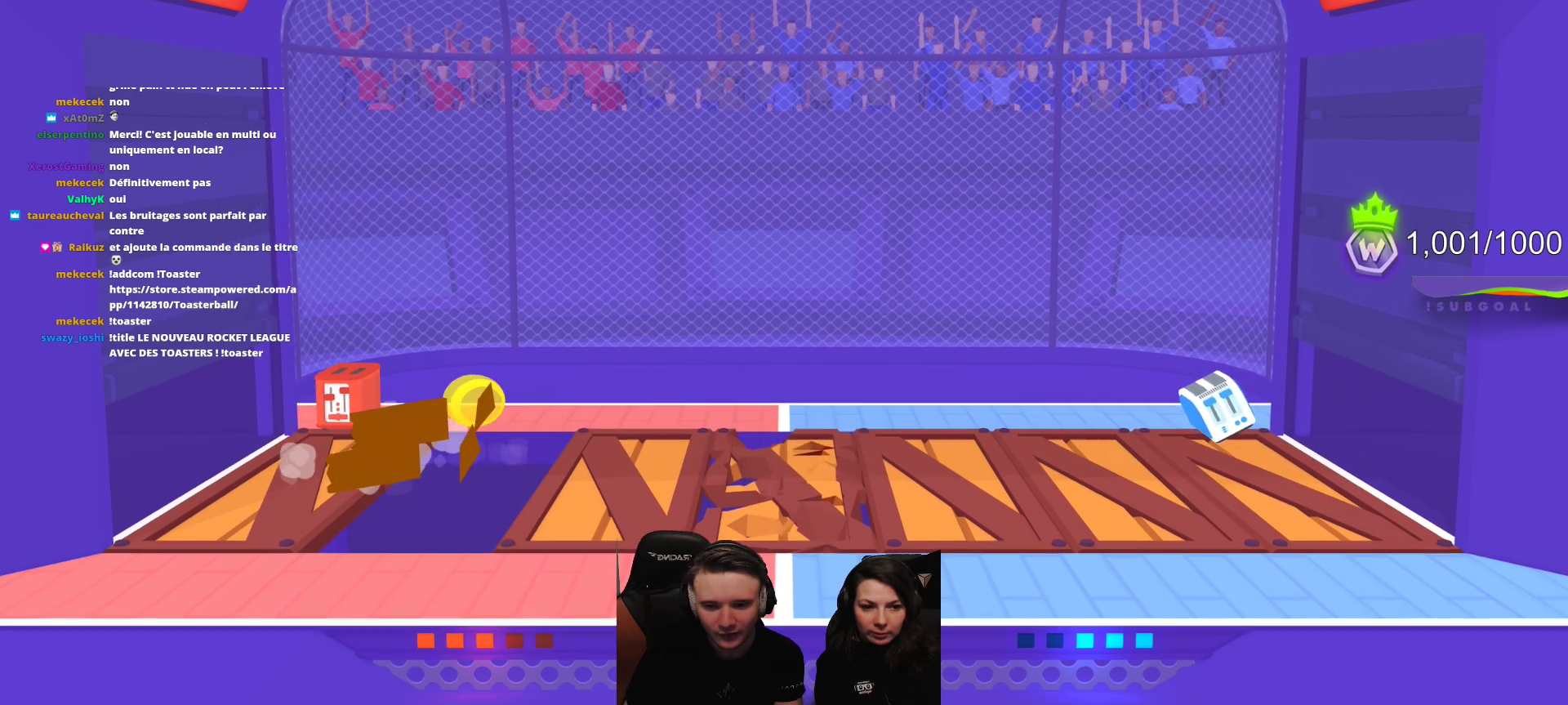
{"buttons": [], "left_stick": "center", "events": []}
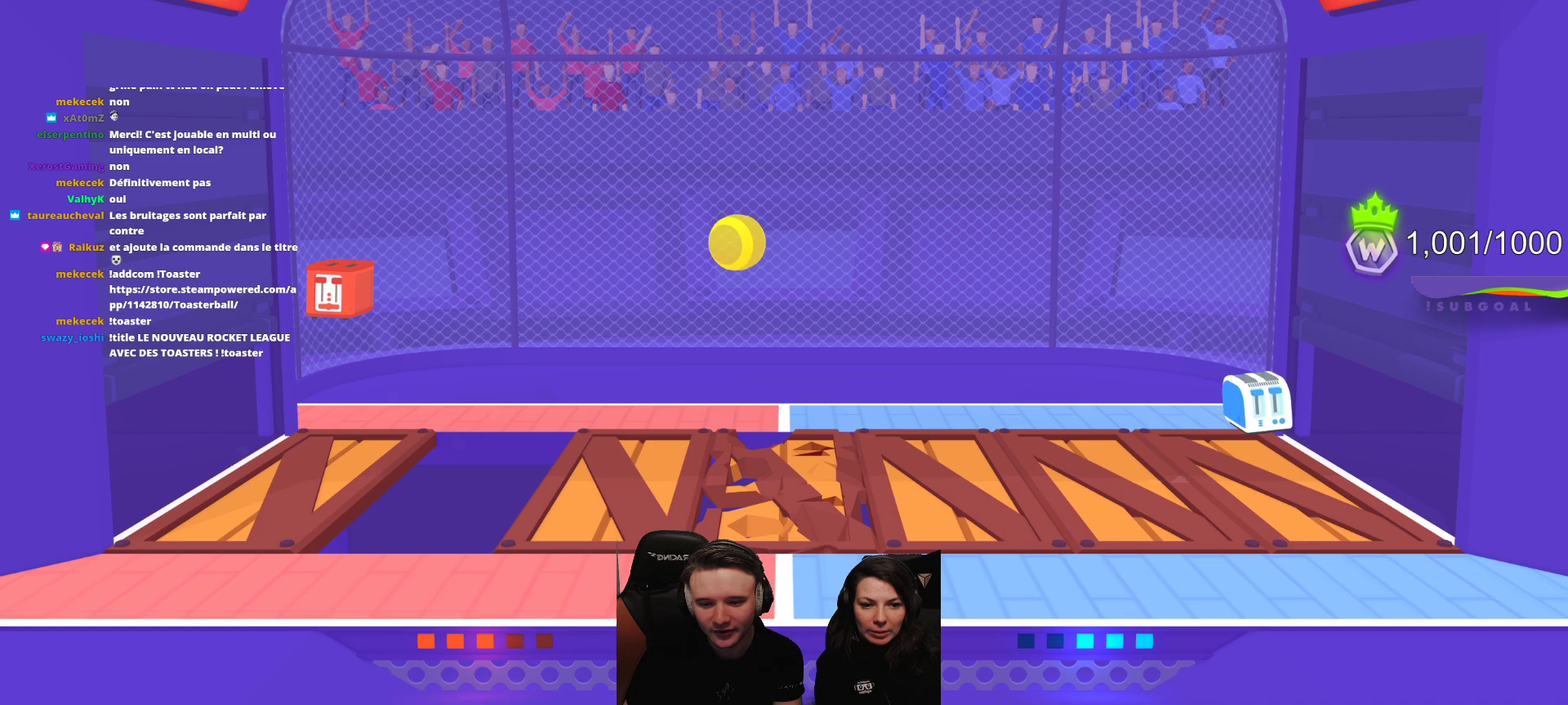
{"buttons": [], "left_stick": "center", "events": []}
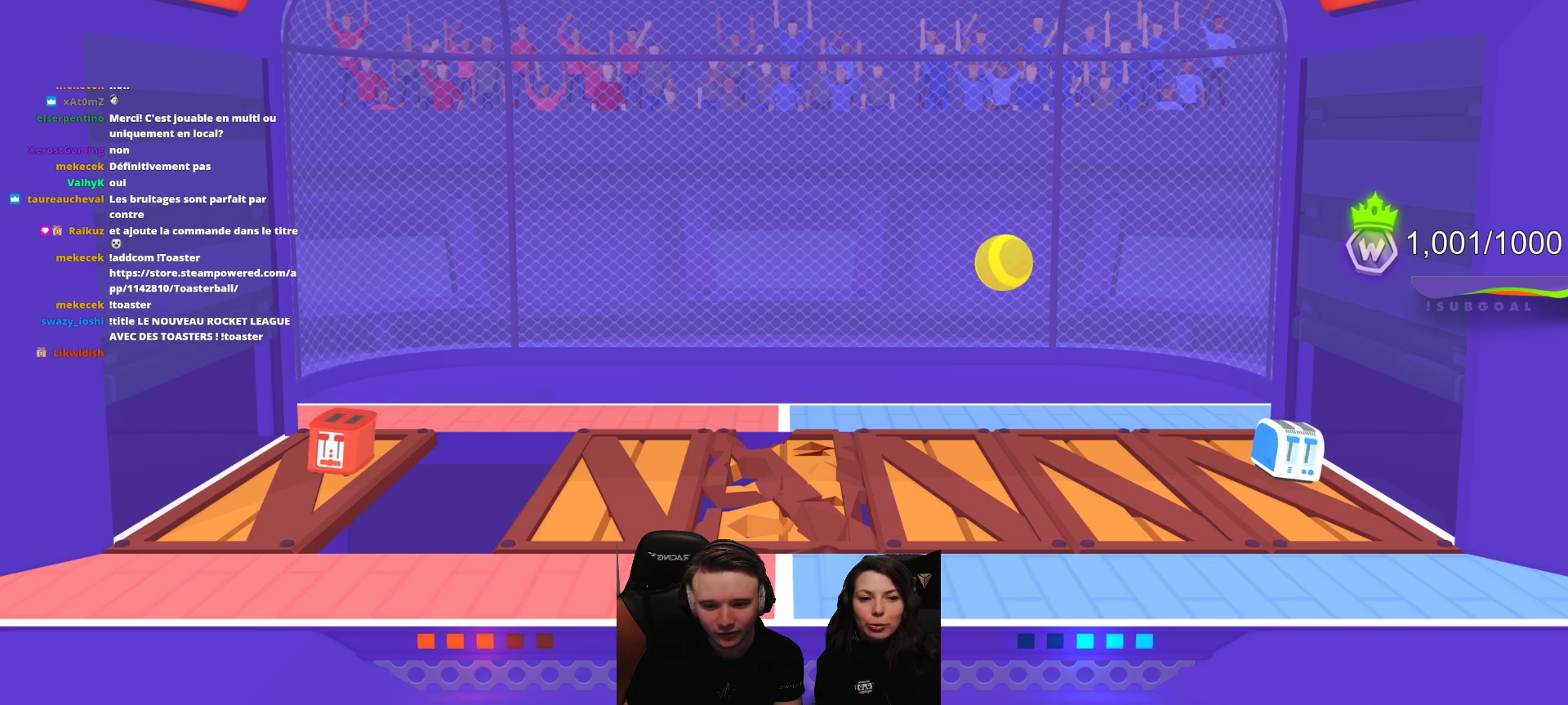
{"buttons": [], "left_stick": "center", "events": []}
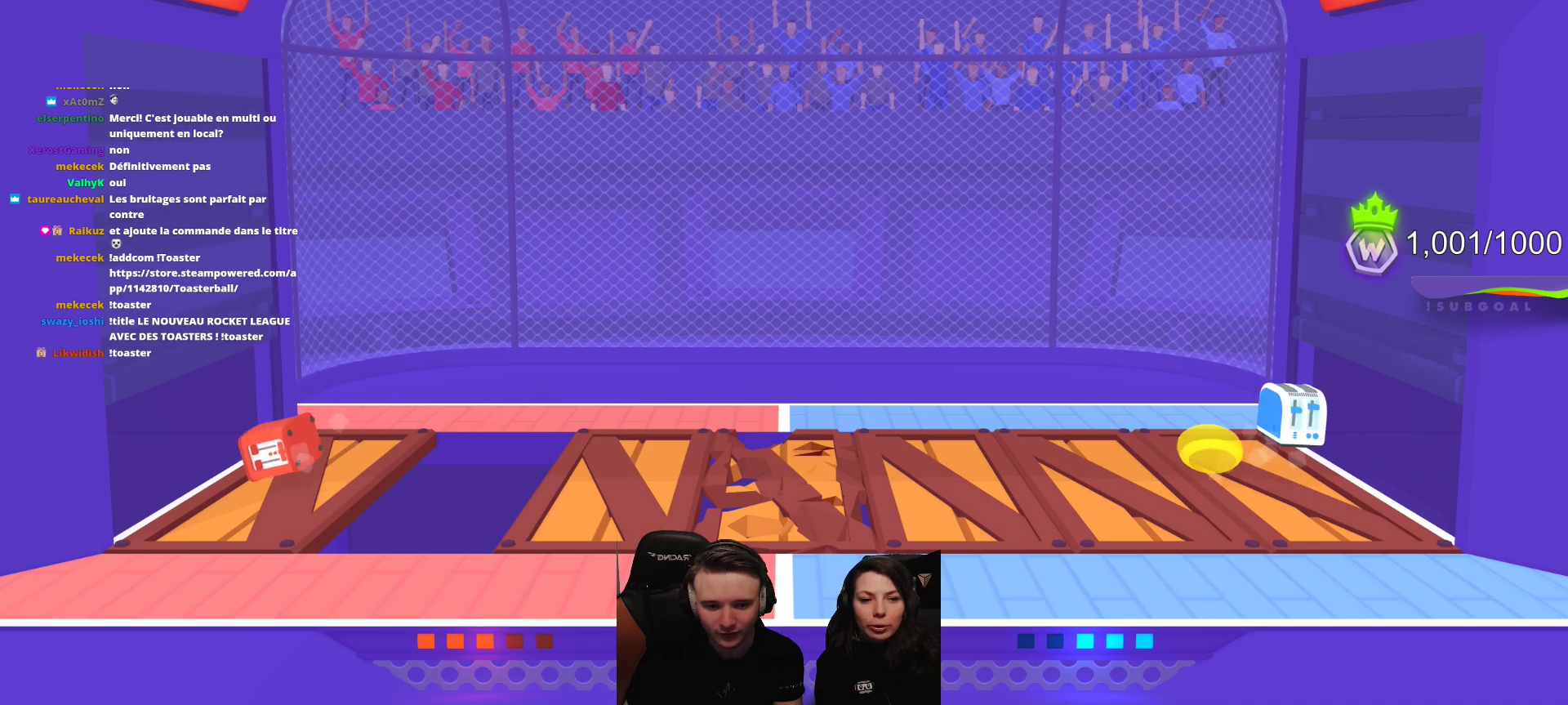
{"buttons": ["L2", "R2"], "left_stick": "center", "events": [[383, "L2", "down"], [383, "R2", "down"]]}
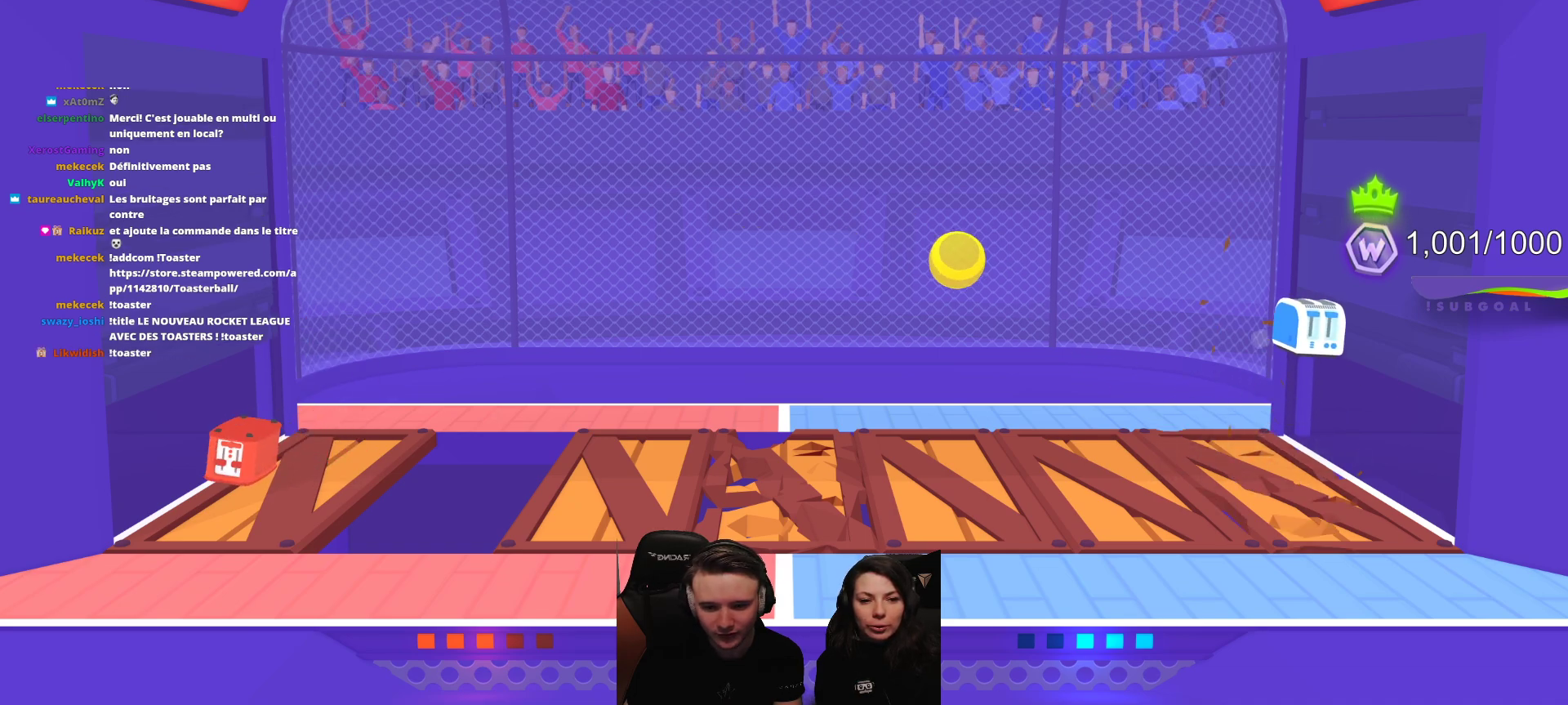
{"buttons": ["L2", "R2"], "left_stick": "center", "events": []}
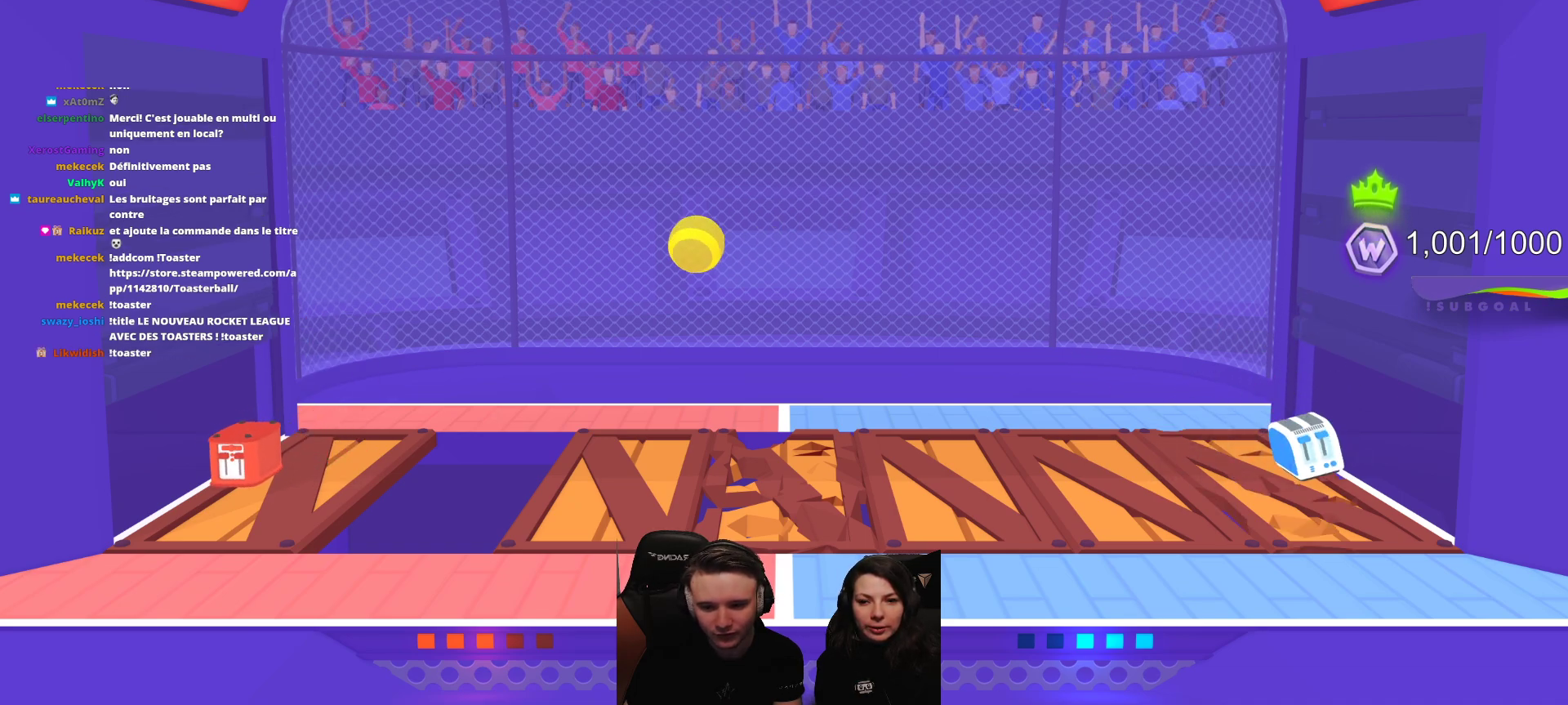
{"buttons": ["L2", "R2"], "left_stick": "center", "events": []}
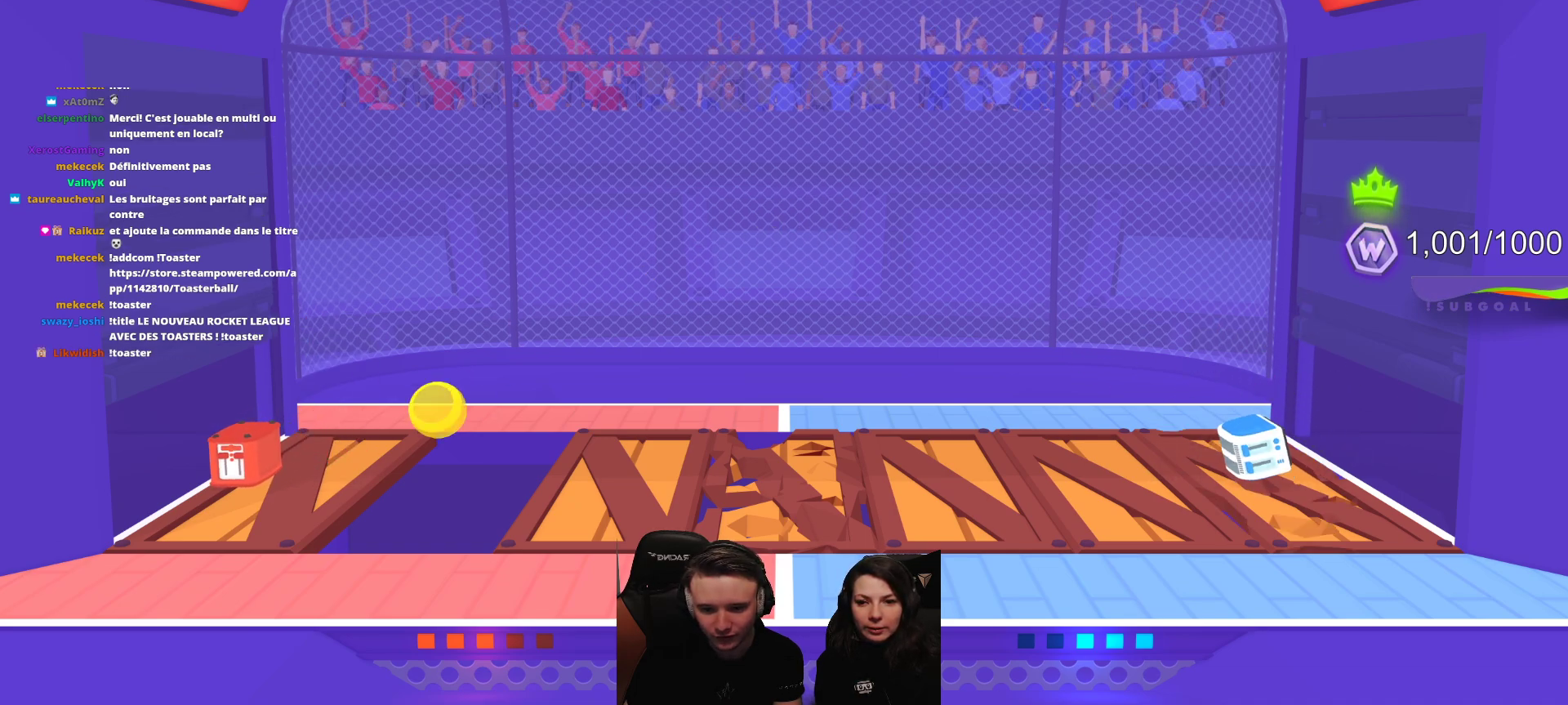
{"buttons": ["L2", "R2"], "left_stick": "center", "events": []}
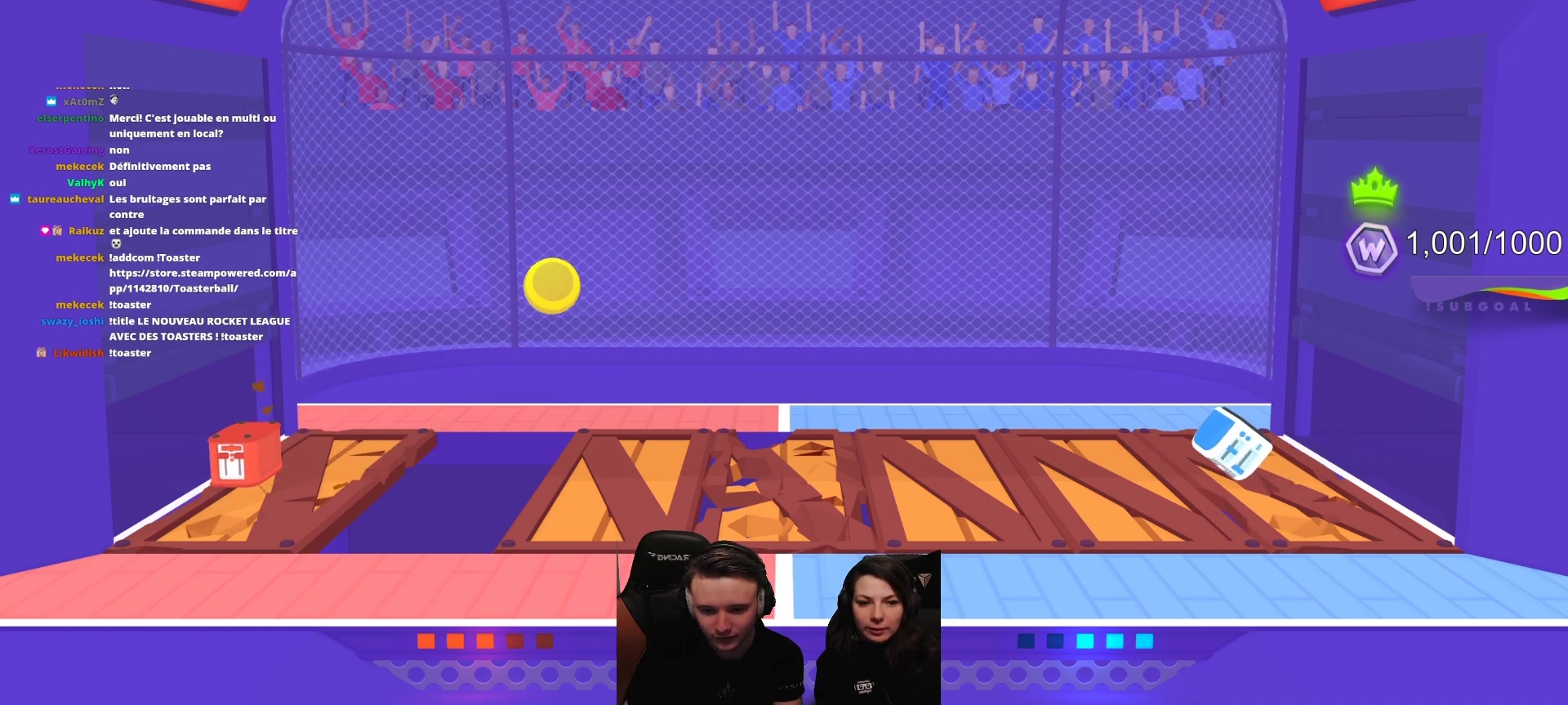
{"buttons": [], "left_stick": "center", "events": [[133, "R2", "up"], [167, "L2", "up"]]}
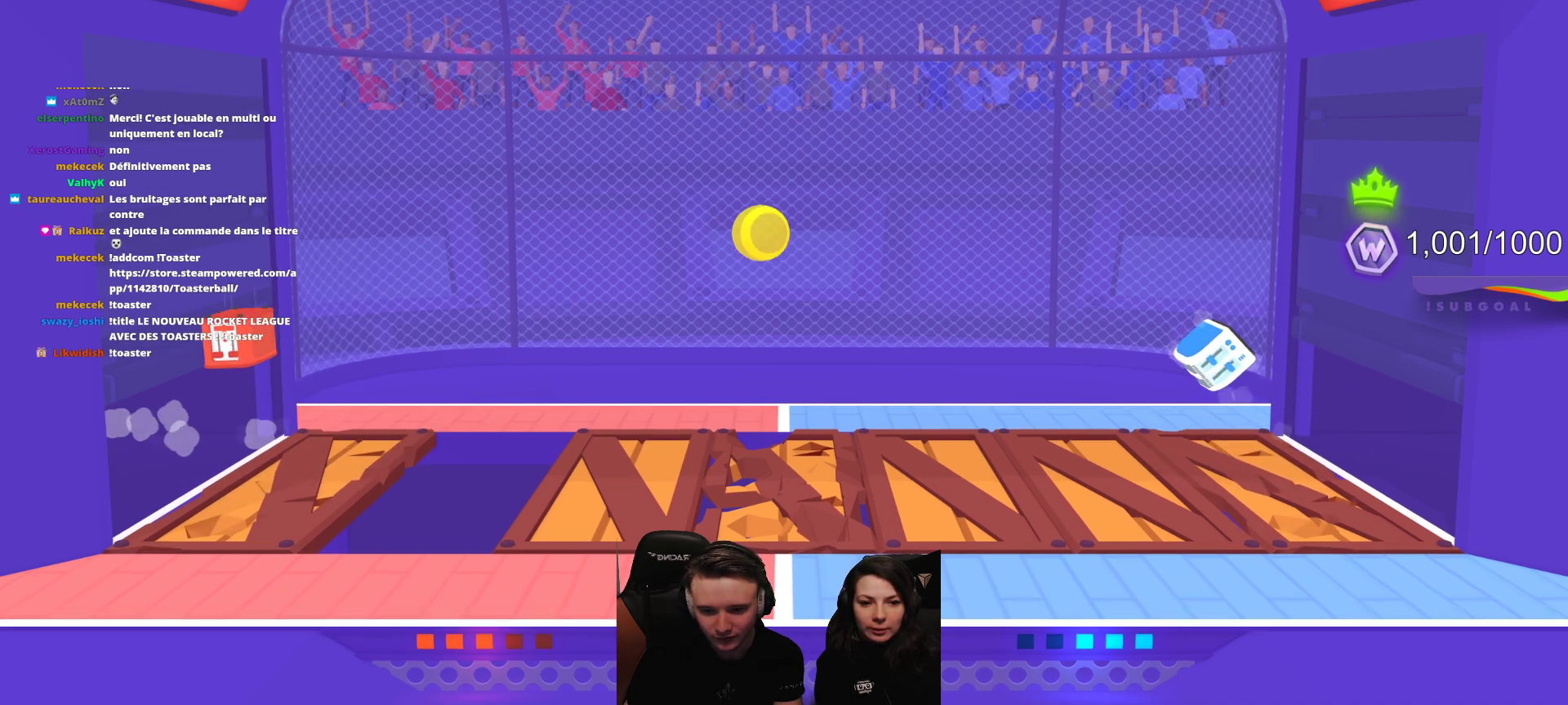
{"buttons": [], "left_stick": "center", "events": []}
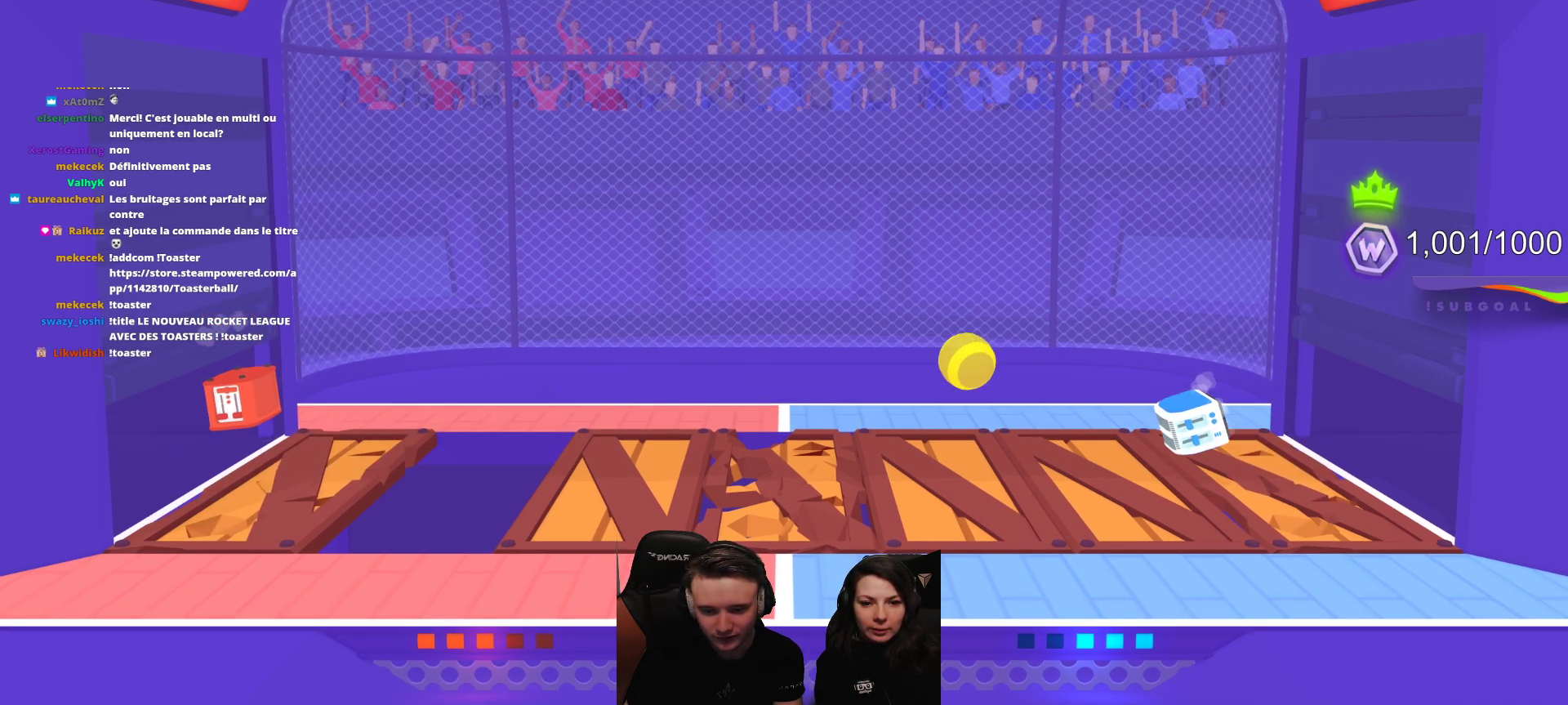
{"buttons": [], "left_stick": "center", "events": []}
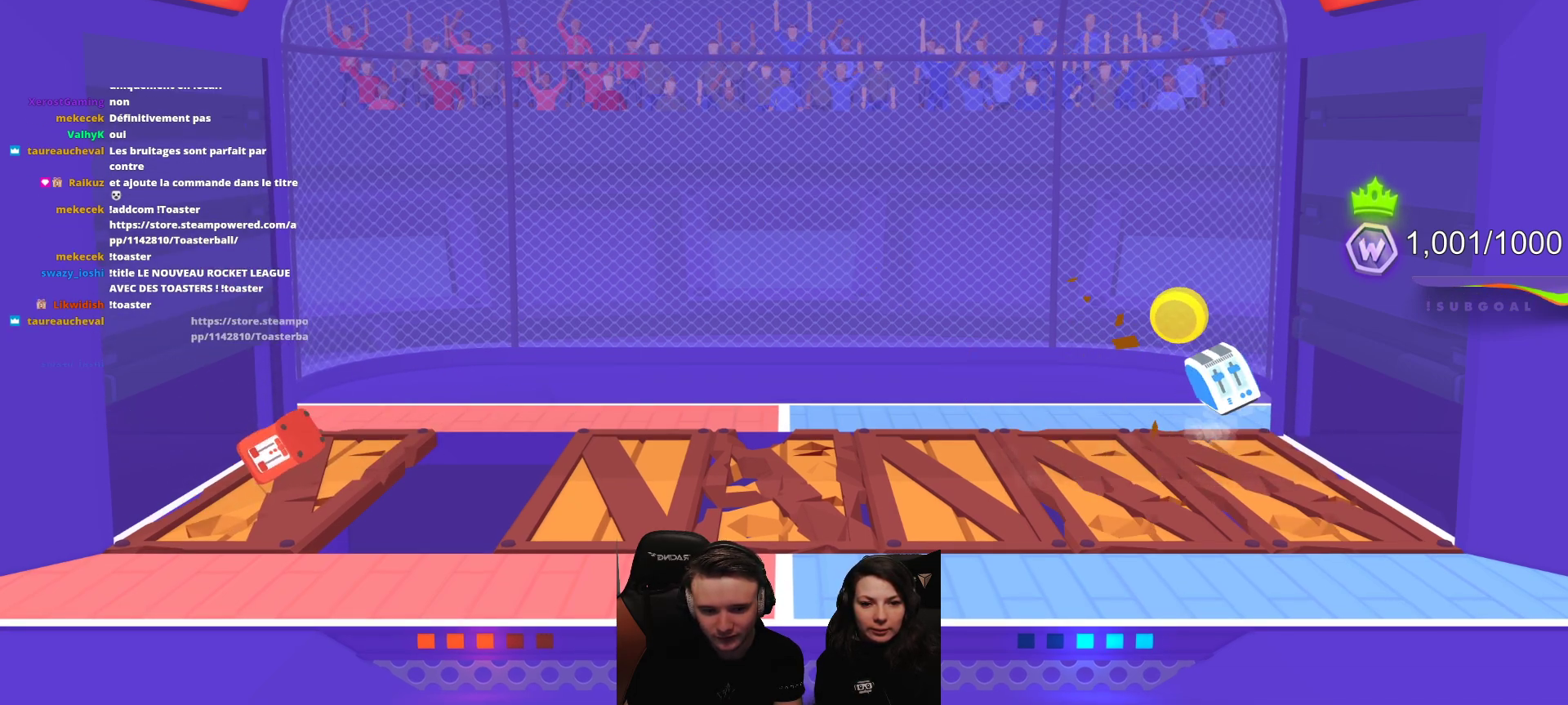
{"buttons": [], "left_stick": "center", "events": []}
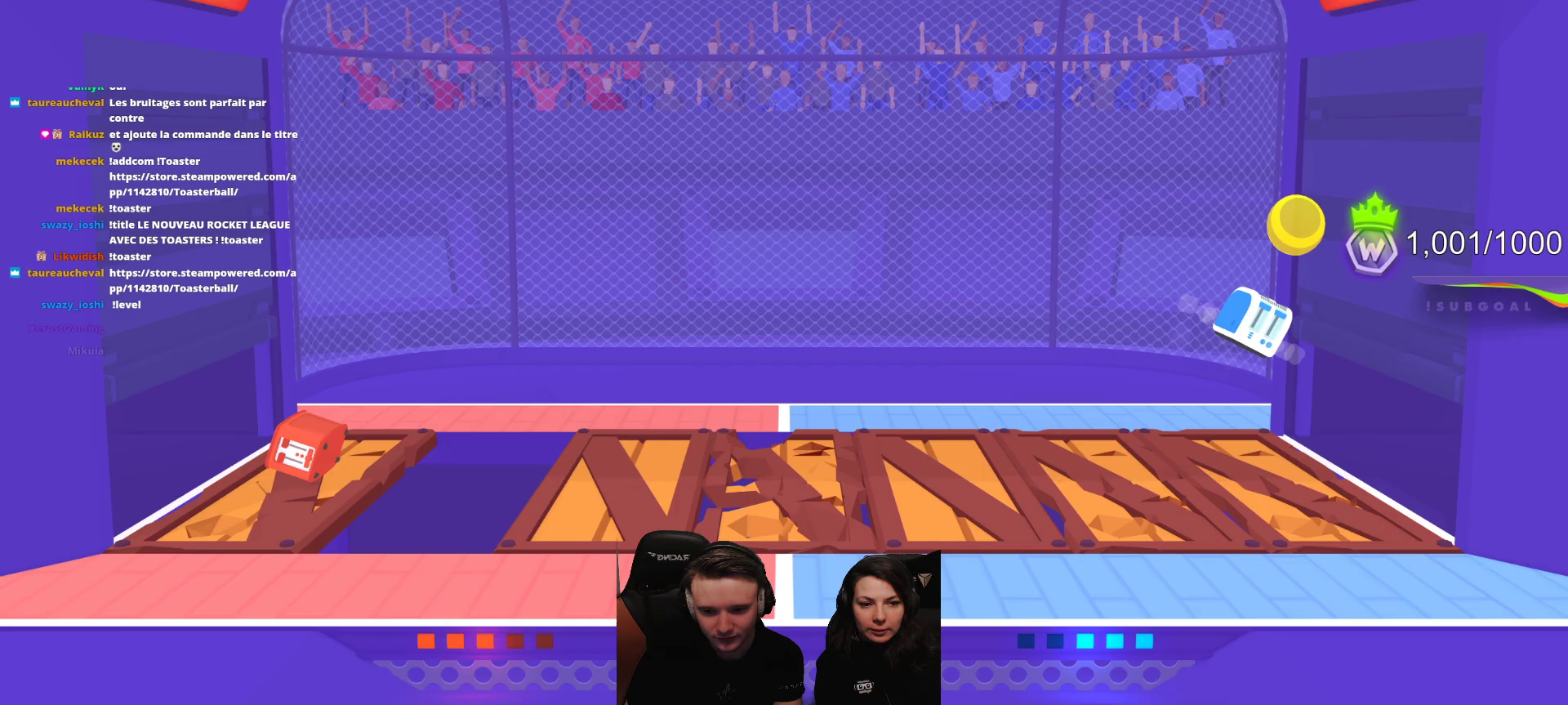
{"buttons": ["R2"], "left_stick": "center", "events": [[383, "R2", "down"]]}
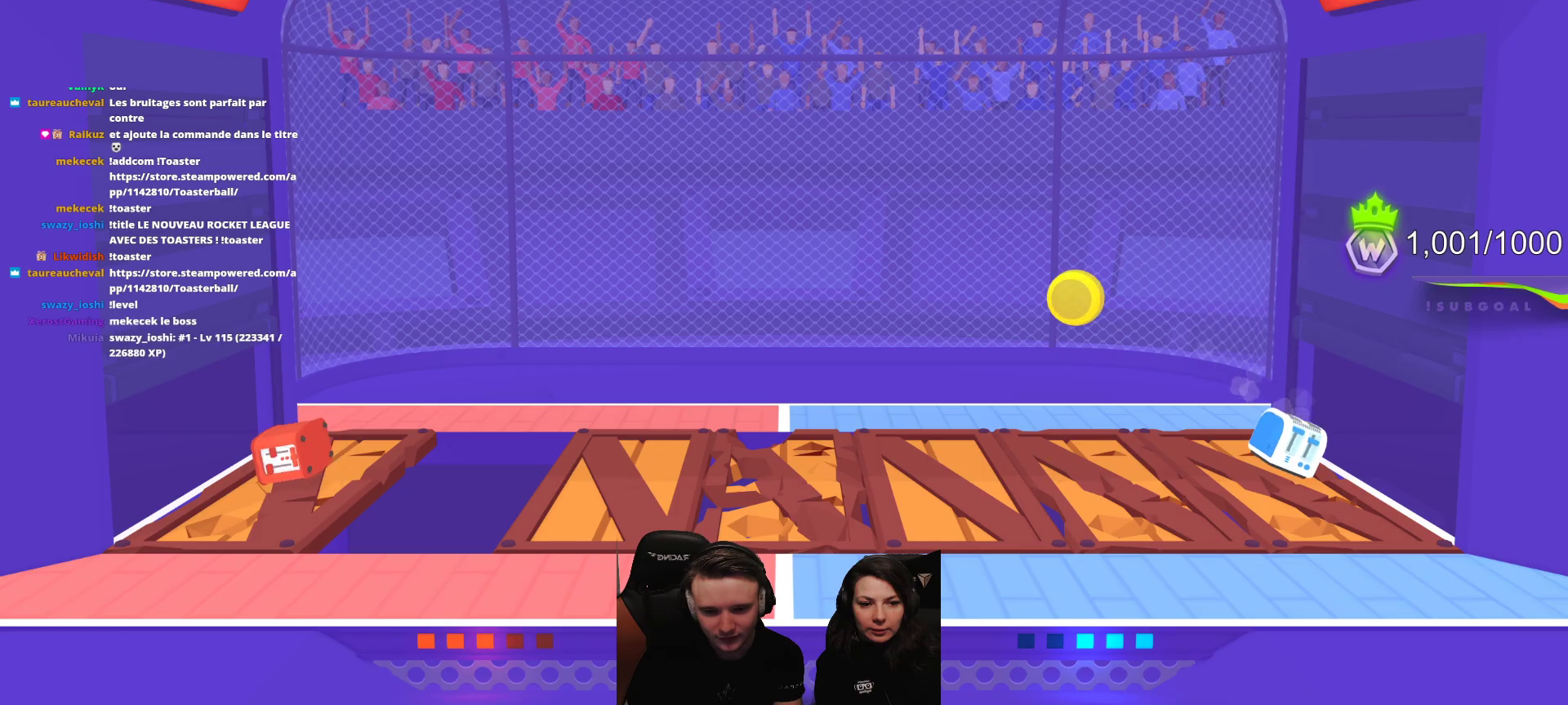
{"buttons": ["R2"], "left_stick": "center", "events": [[150, "R2", "up"], [450, "R2", "down"]]}
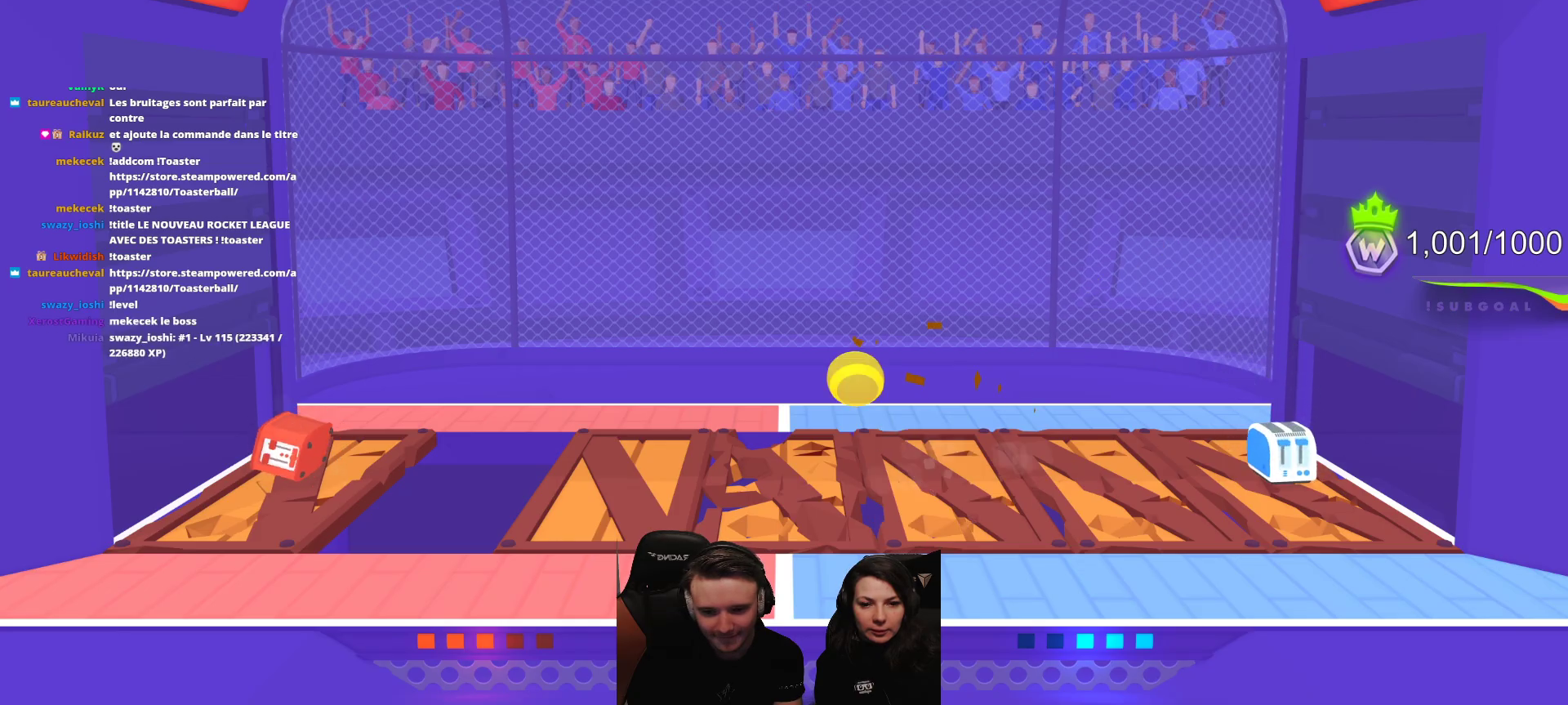
{"buttons": ["L2", "R2"], "left_stick": "center", "events": [[83, "R2", "up"], [400, "L2", "down"], [400, "R2", "down"]]}
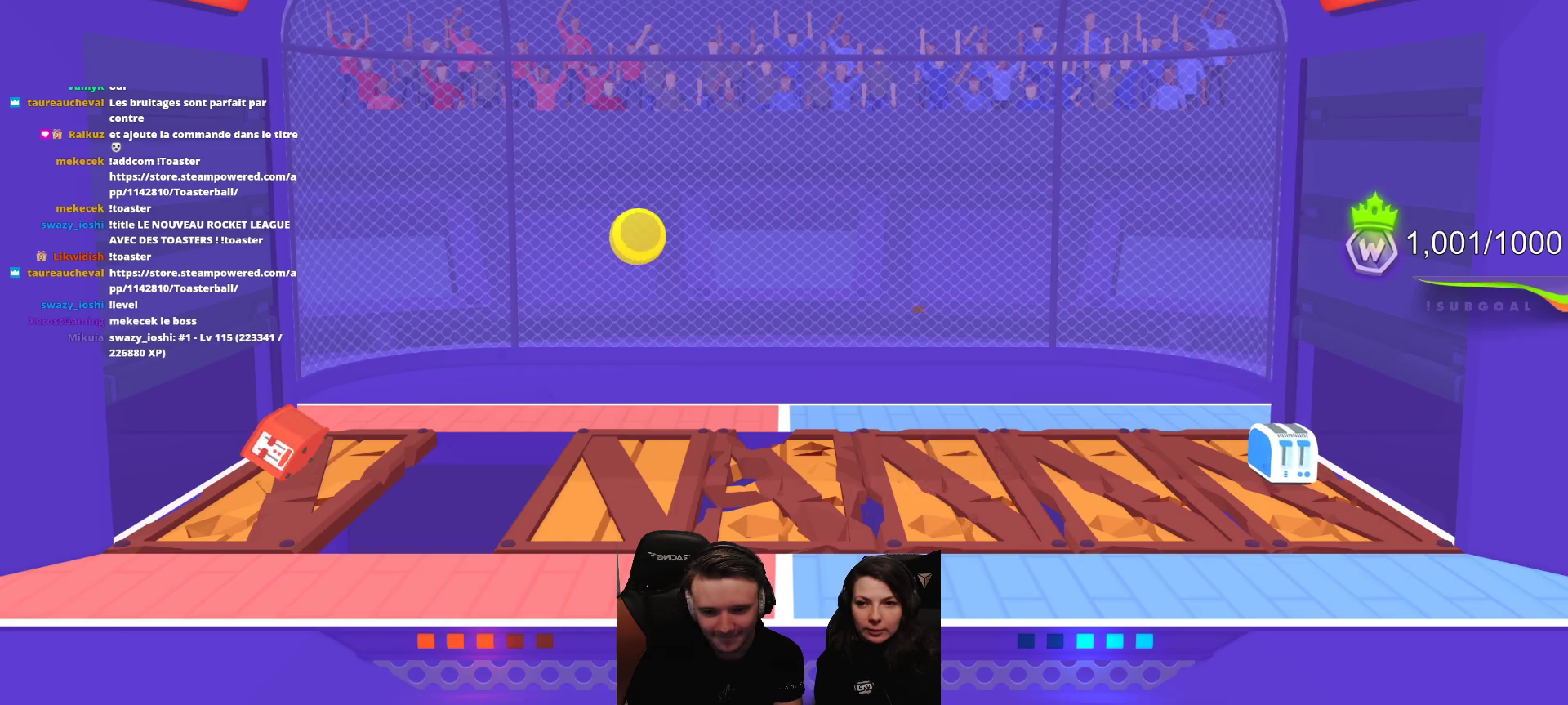
{"buttons": ["R2"], "left_stick": "center", "events": [[317, "R2", "up"], [350, "L2", "up"], [500, "R2", "down"]]}
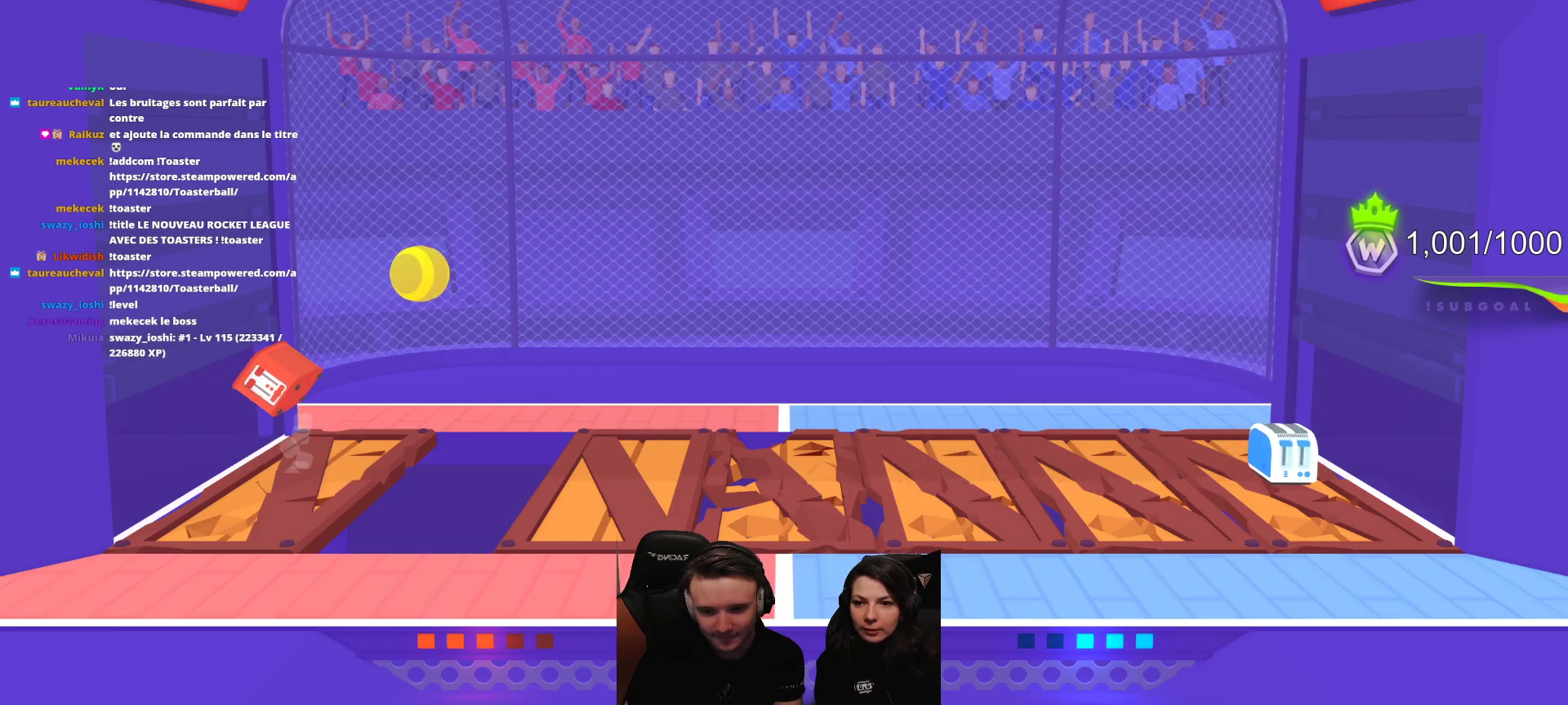
{"buttons": [], "left_stick": "center", "events": [[117, "R2", "up"]]}